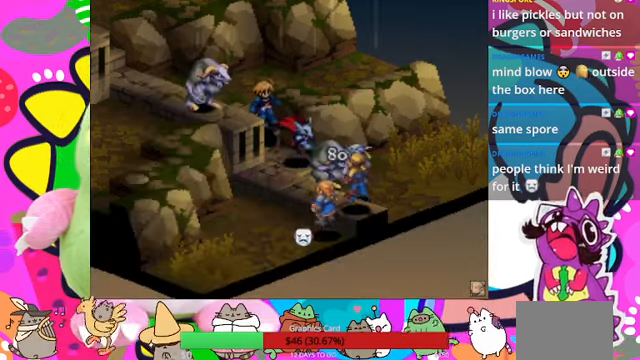
Gameplay with a controller (PlayStation layout); each line is a JSON object with the inputs held at the frame after it. "events" lists button and stick changes between this image and that frame as [ms after this image, input, new state], when the widget could be followed in between. Not read: L3 R3 left_stick right_stick.
{"buttons": [], "events": []}
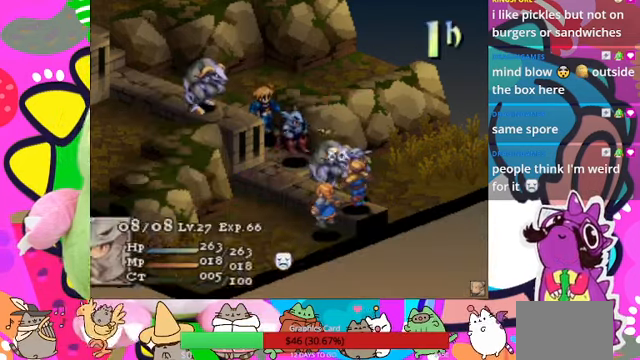
{"buttons": [], "events": []}
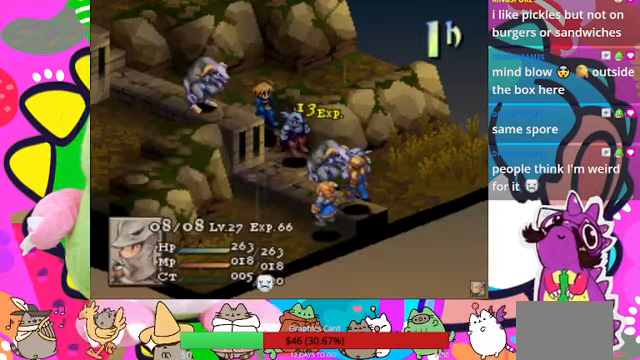
{"buttons": [], "events": [[167, "CIRCLE", "down"], [267, "CIRCLE", "up"]]}
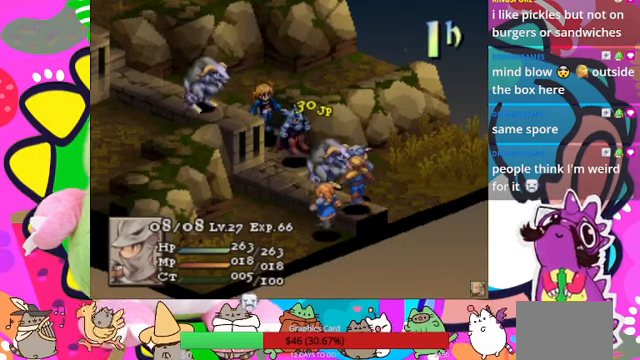
{"buttons": [], "events": [[100, "CIRCLE", "down"], [266, "CIRCLE", "up"], [300, "CIRCLE", "down"], [433, "CIRCLE", "up"]]}
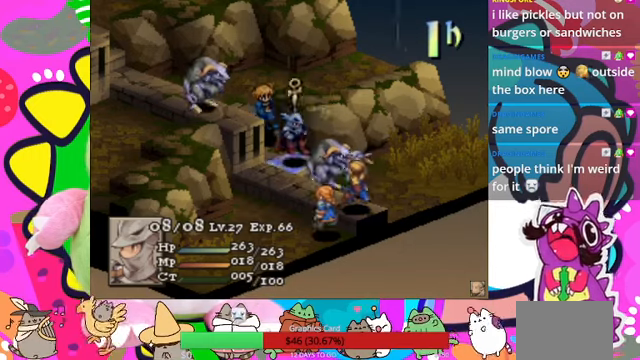
{"buttons": ["CIRCLE"], "events": [[200, "CIRCLE", "down"], [333, "CIRCLE", "up"], [433, "CIRCLE", "down"]]}
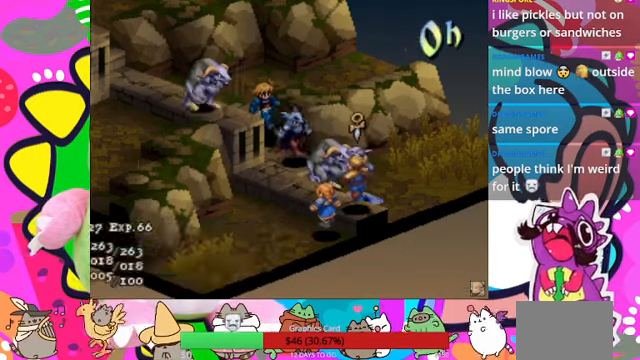
{"buttons": [], "events": [[33, "CIRCLE", "up"], [200, "CIRCLE", "down"], [266, "CIRCLE", "up"]]}
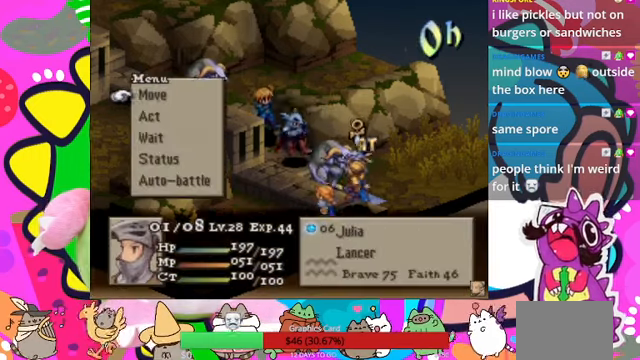
{"buttons": [], "events": []}
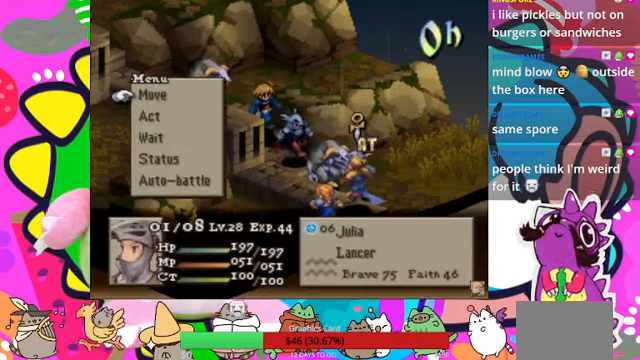
{"buttons": ["CIRCLE"], "events": [[400, "CIRCLE", "down"]]}
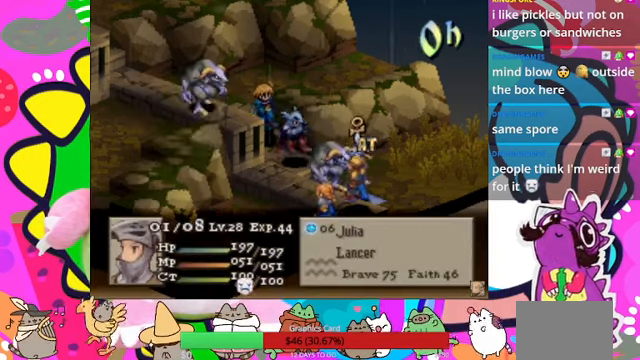
{"buttons": ["CIRCLE"], "events": [[133, "CIRCLE", "up"], [400, "CIRCLE", "down"]]}
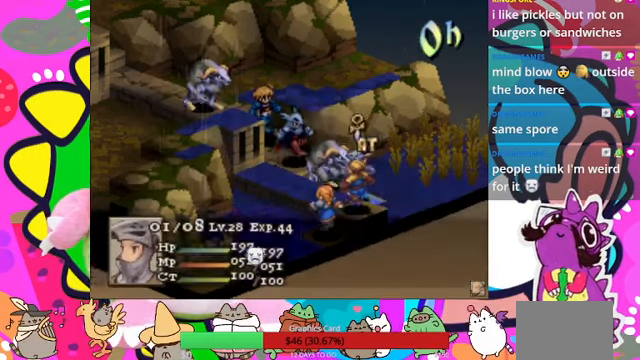
{"buttons": [], "events": [[100, "CIRCLE", "up"], [166, "DPAD_LEFT", "down"], [333, "DPAD_LEFT", "up"]]}
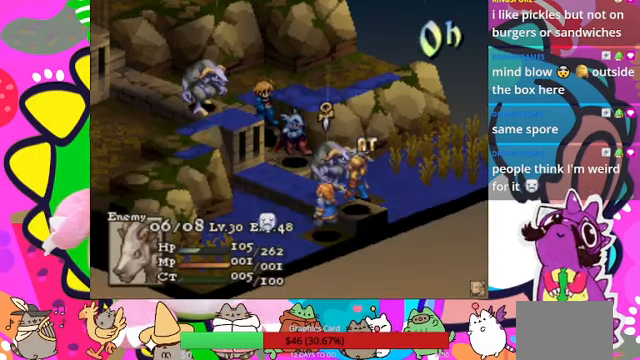
{"buttons": [], "events": [[66, "DPAD_DOWN", "down"], [200, "DPAD_DOWN", "up"]]}
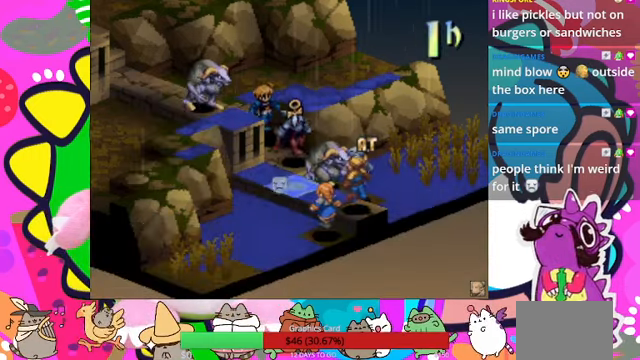
{"buttons": ["DPAD_DOWN"], "events": [[466, "DPAD_DOWN", "down"]]}
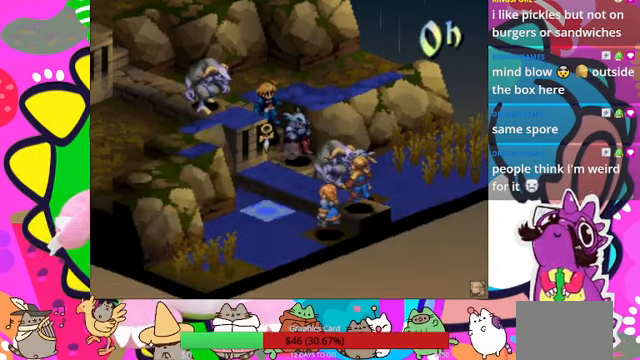
{"buttons": [], "events": [[100, "DPAD_DOWN", "up"], [300, "CIRCLE", "down"], [400, "CIRCLE", "up"]]}
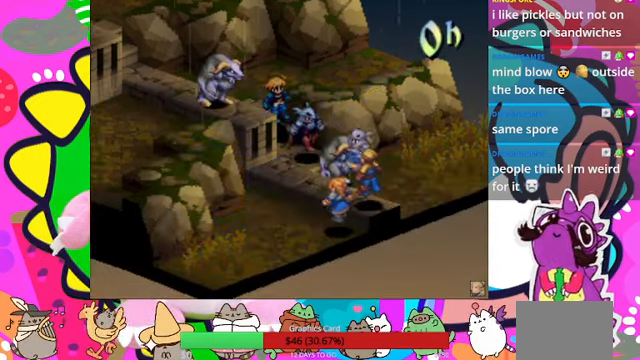
{"buttons": [], "events": []}
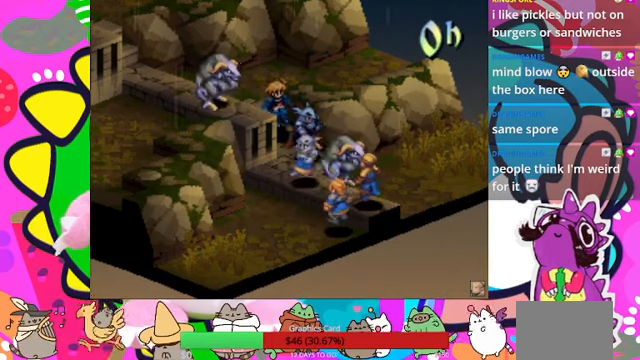
{"buttons": ["CIRCLE"], "events": [[467, "CIRCLE", "down"]]}
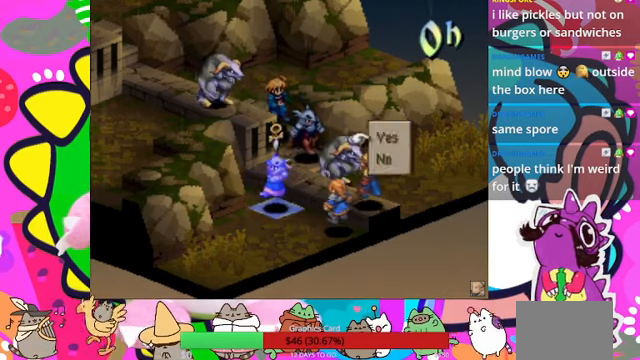
{"buttons": [], "events": [[134, "CIRCLE", "up"]]}
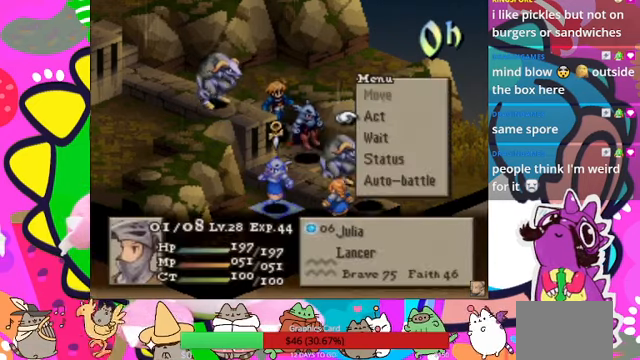
{"buttons": [], "events": [[67, "CIRCLE", "down"], [200, "CIRCLE", "up"]]}
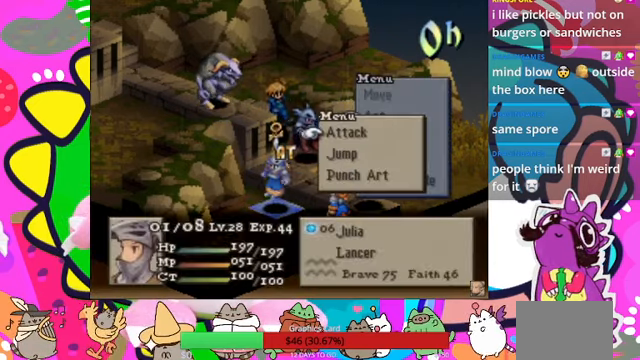
{"buttons": [], "events": [[100, "CIRCLE", "down"], [234, "CIRCLE", "up"], [367, "CIRCLE", "down"], [500, "CIRCLE", "up"]]}
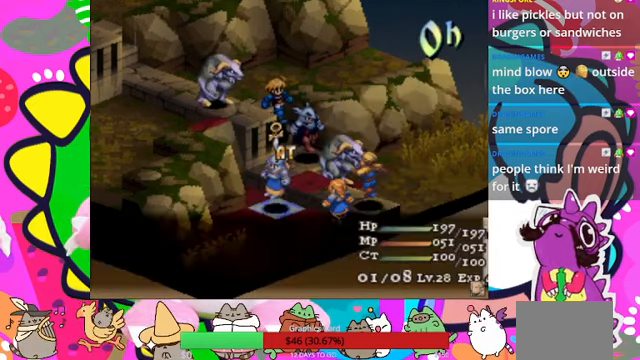
{"buttons": [], "events": [[100, "DPAD_UP", "down"], [200, "DPAD_UP", "up"], [267, "DPAD_UP", "down"], [367, "CIRCLE", "down"], [367, "DPAD_UP", "up"], [500, "CIRCLE", "up"]]}
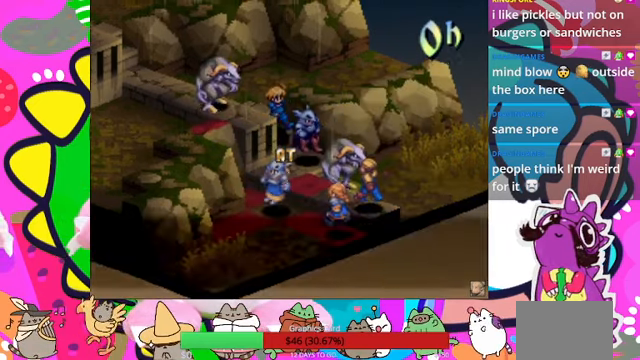
{"buttons": [], "events": []}
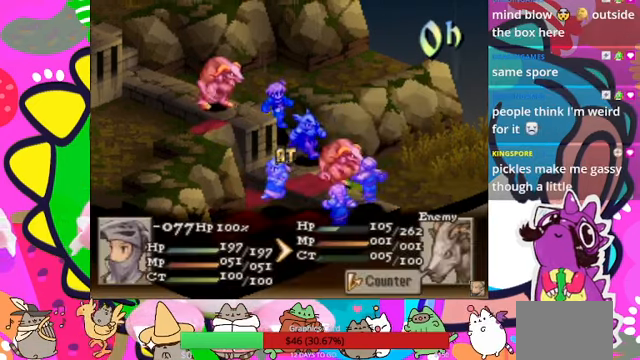
{"buttons": [], "events": [[167, "CIRCLE", "down"], [300, "CIRCLE", "up"], [400, "CIRCLE", "down"], [467, "CIRCLE", "up"]]}
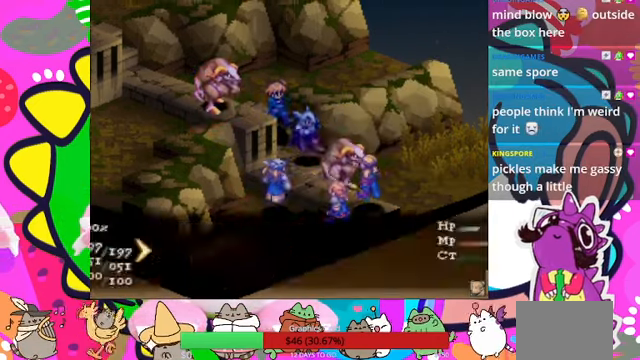
{"buttons": [], "events": [[34, "CIRCLE", "down"], [134, "CIRCLE", "up"]]}
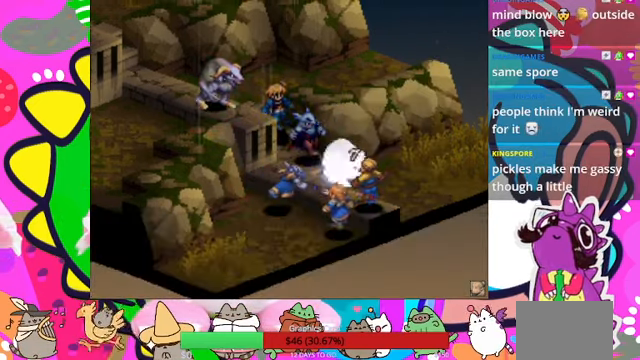
{"buttons": [], "events": []}
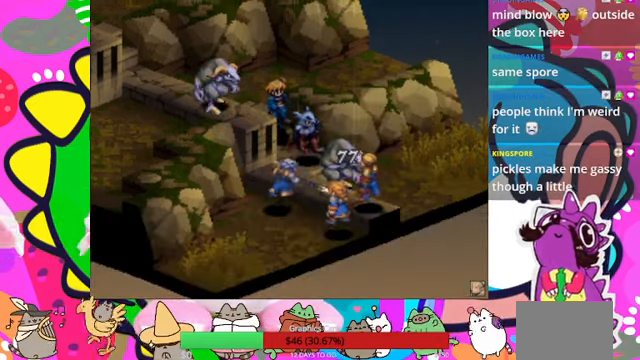
{"buttons": [], "events": []}
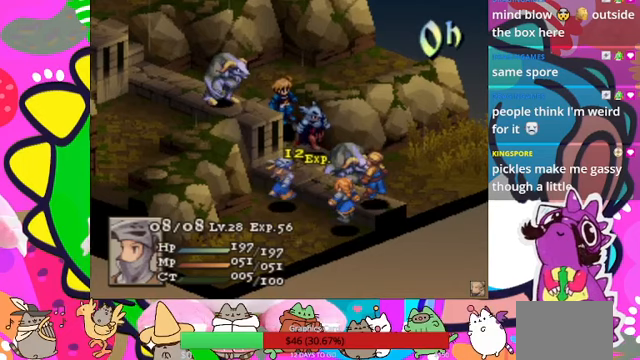
{"buttons": [], "events": [[300, "CIRCLE", "down"], [333, "CIRCLE", "up"]]}
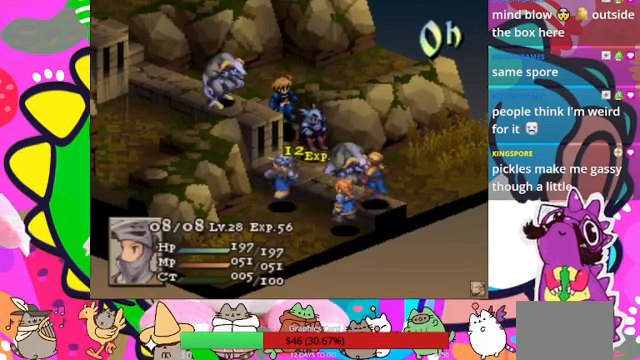
{"buttons": [], "events": []}
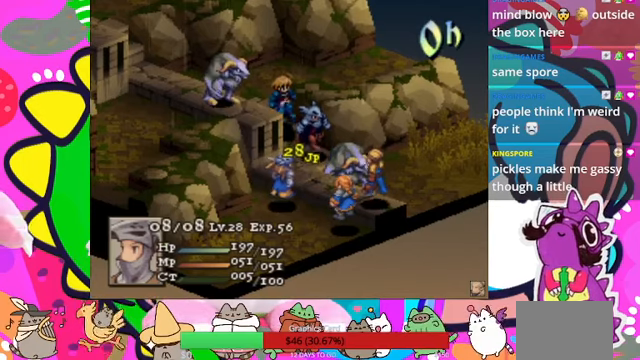
{"buttons": ["CIRCLE"], "events": [[200, "CIRCLE", "down"], [367, "CIRCLE", "up"], [467, "CIRCLE", "down"]]}
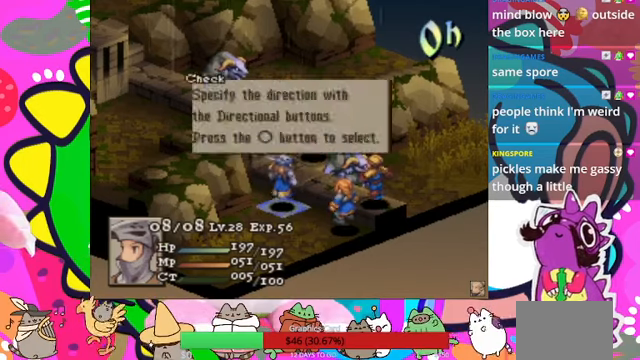
{"buttons": [], "events": [[33, "CIRCLE", "up"], [133, "CIRCLE", "down"], [200, "CIRCLE", "up"], [300, "CIRCLE", "down"], [367, "CIRCLE", "up"]]}
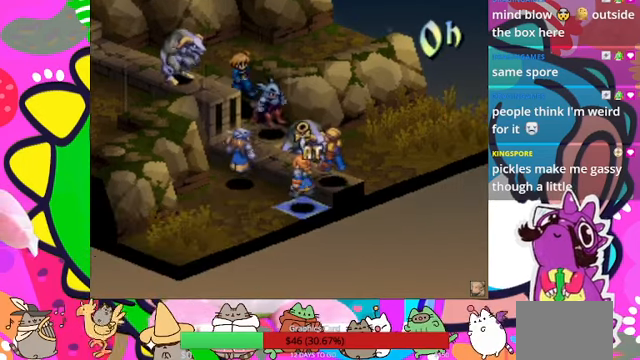
{"buttons": [], "events": []}